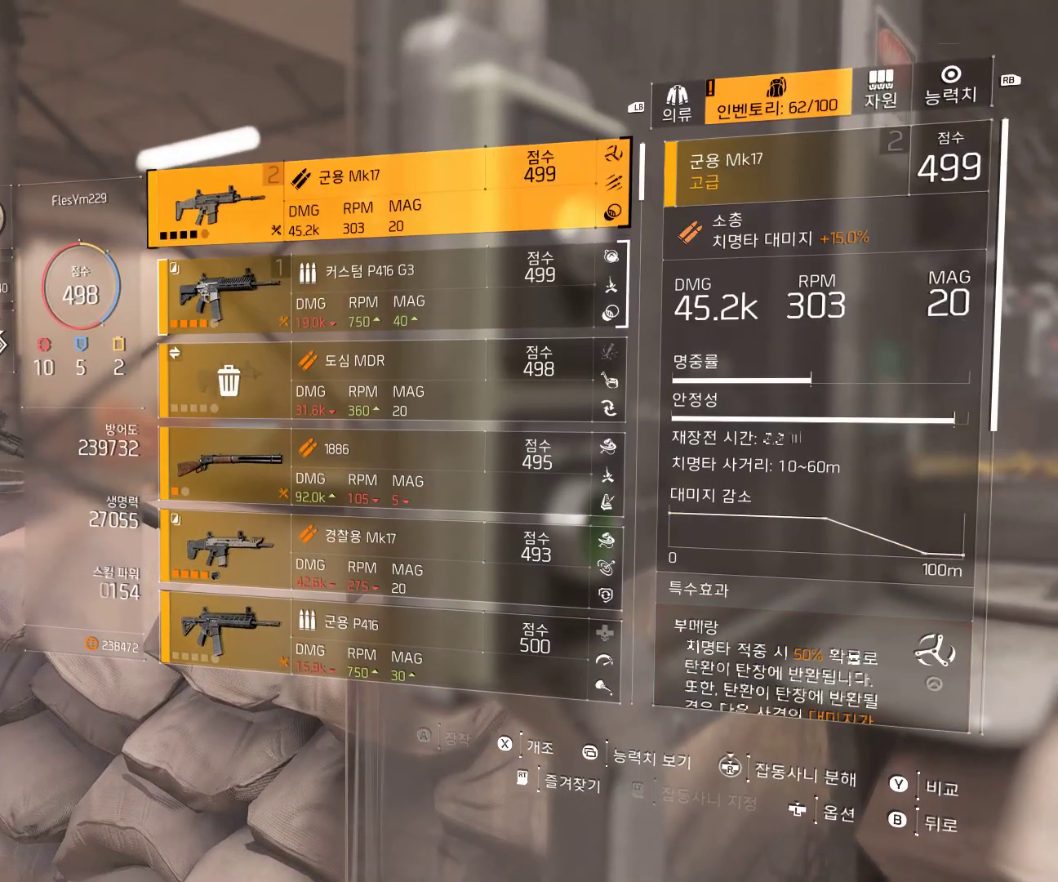
Gameplay with a controller (Xbox layout); each line is a JSON object with the inputs held at the frame after it (dt_ms = milliseconds from this image to that frame). "events" lists button and stick changes between this image and that frame as [ms after this image, input, new state], when the widget could be followed in between. Not read: DPAD_DOWN DPAD_LEFT DPAD_RIGHT DPAD_UP HOME L1 L2 L3 R1 R2 R3 TOUCHPAD other_buttons right_stick.
{"dt_ms": 500, "buttons": [], "left_stick": "center", "events": []}
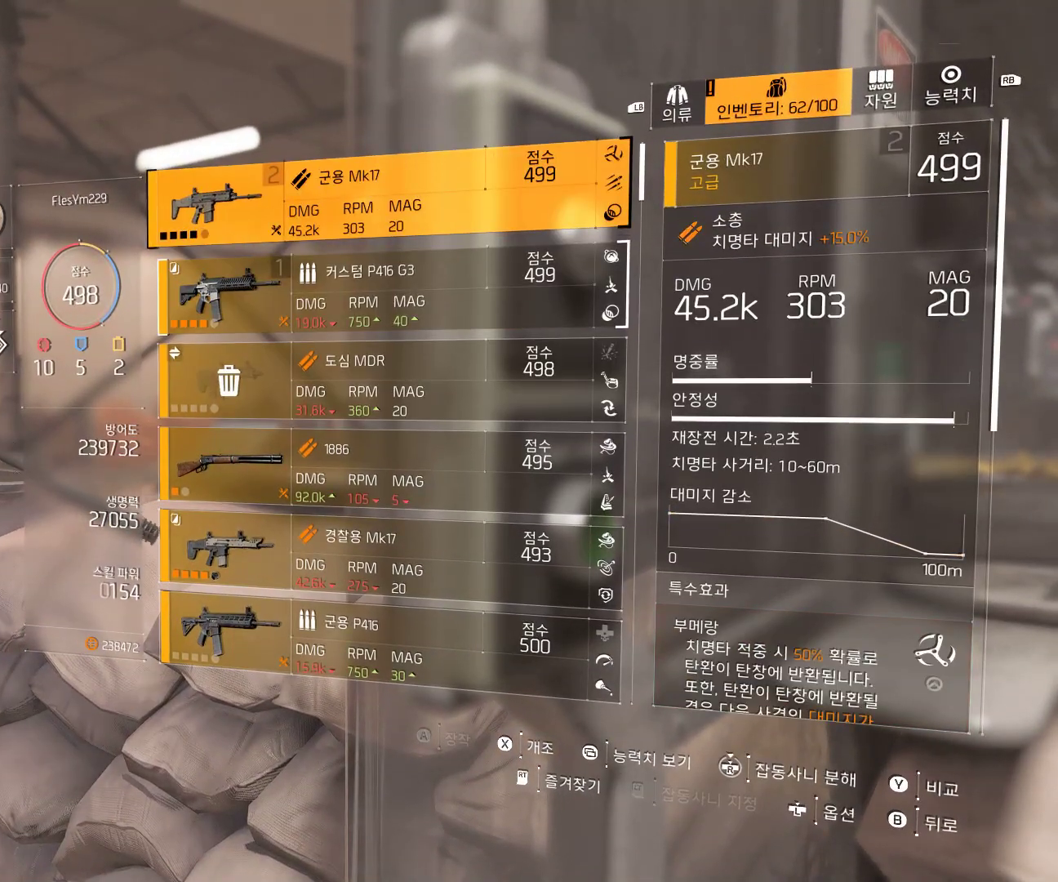
{"dt_ms": 500, "buttons": [], "left_stick": "center", "events": []}
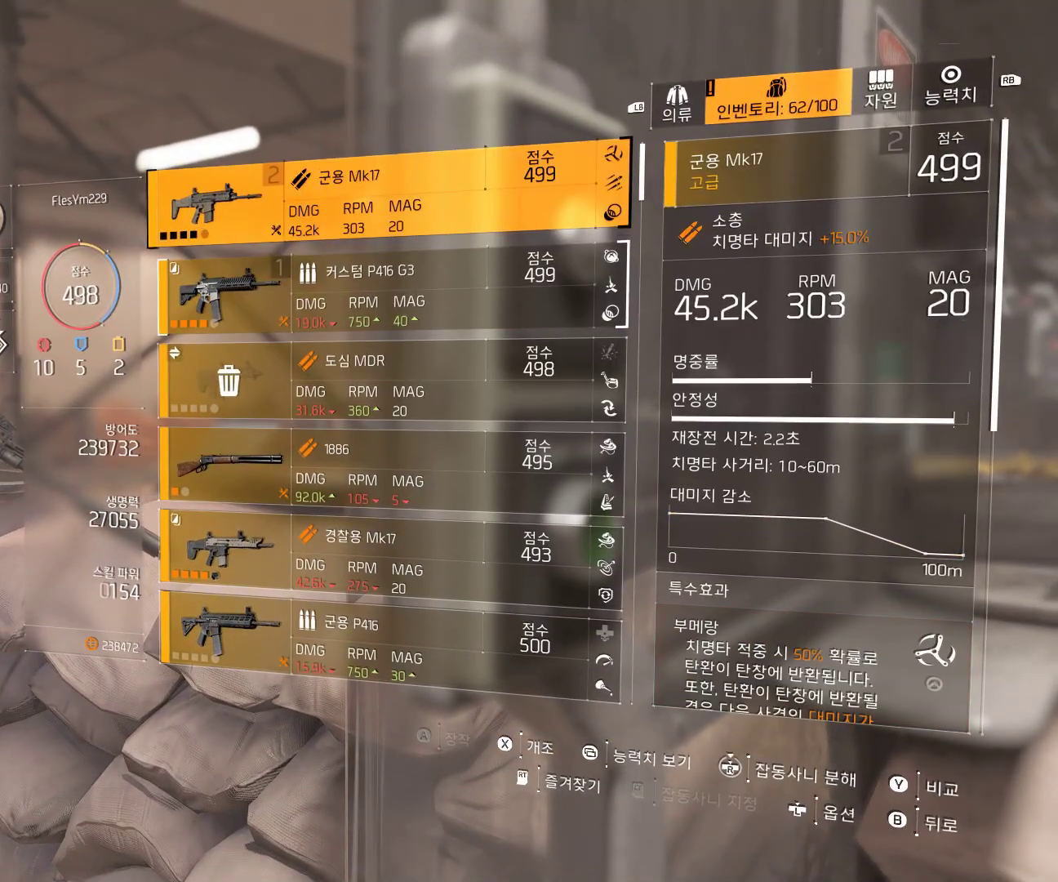
{"dt_ms": 500, "buttons": [], "left_stick": "center", "events": []}
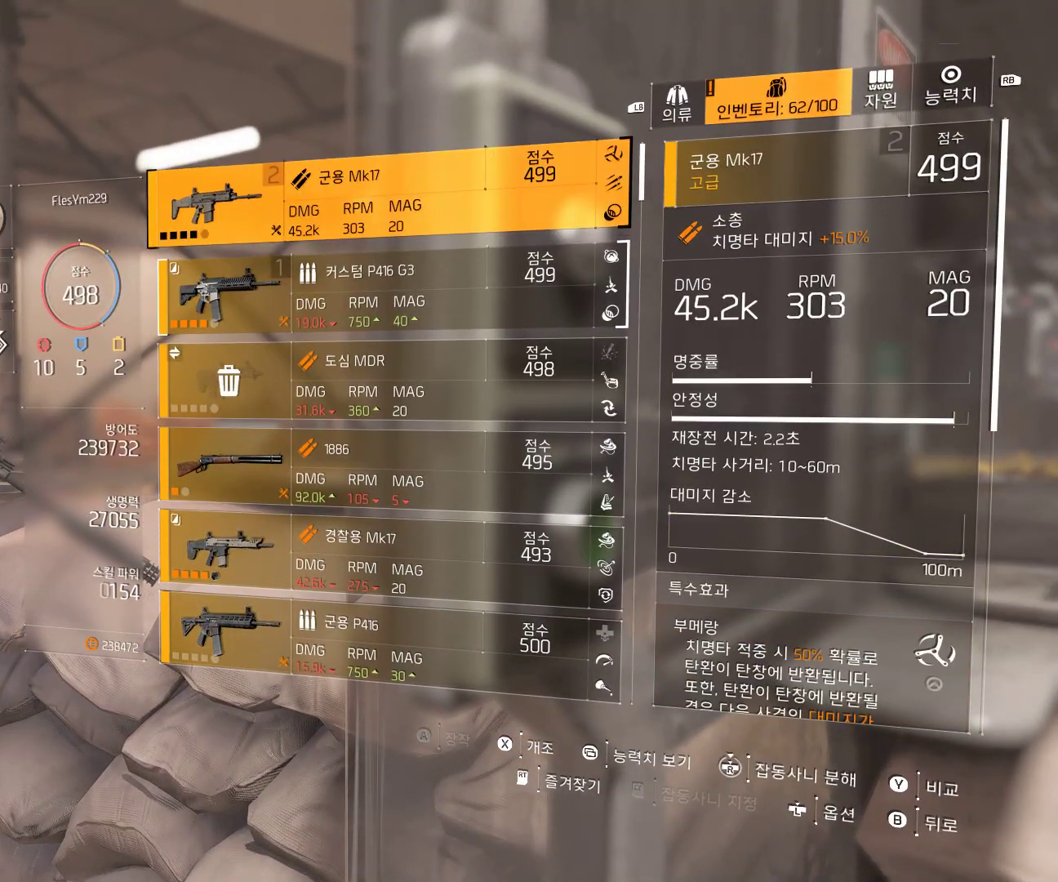
{"dt_ms": 500, "buttons": ["B"], "left_stick": "center", "events": [[417, "B", "down"]]}
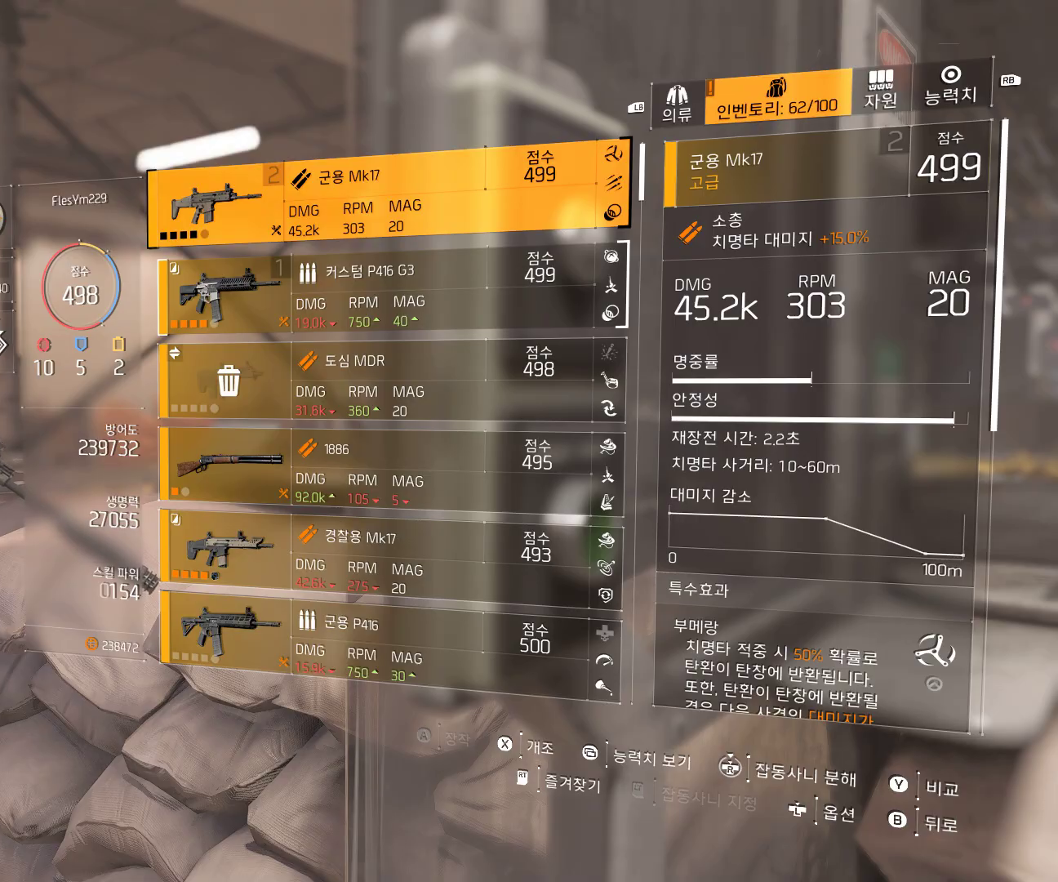
{"dt_ms": 500, "buttons": [], "left_stick": "center", "events": [[50, "B", "up"]]}
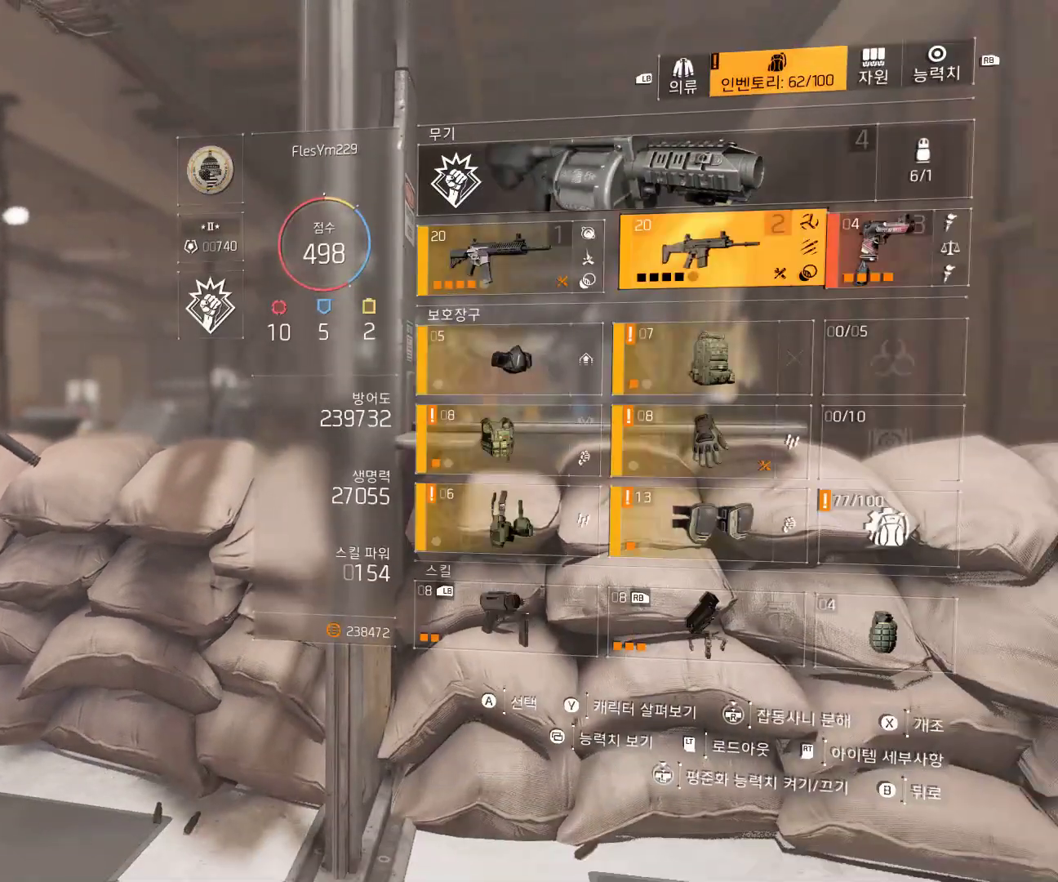
{"dt_ms": 500, "buttons": [], "left_stick": "center", "events": [[67, "B", "down"], [183, "B", "up"]]}
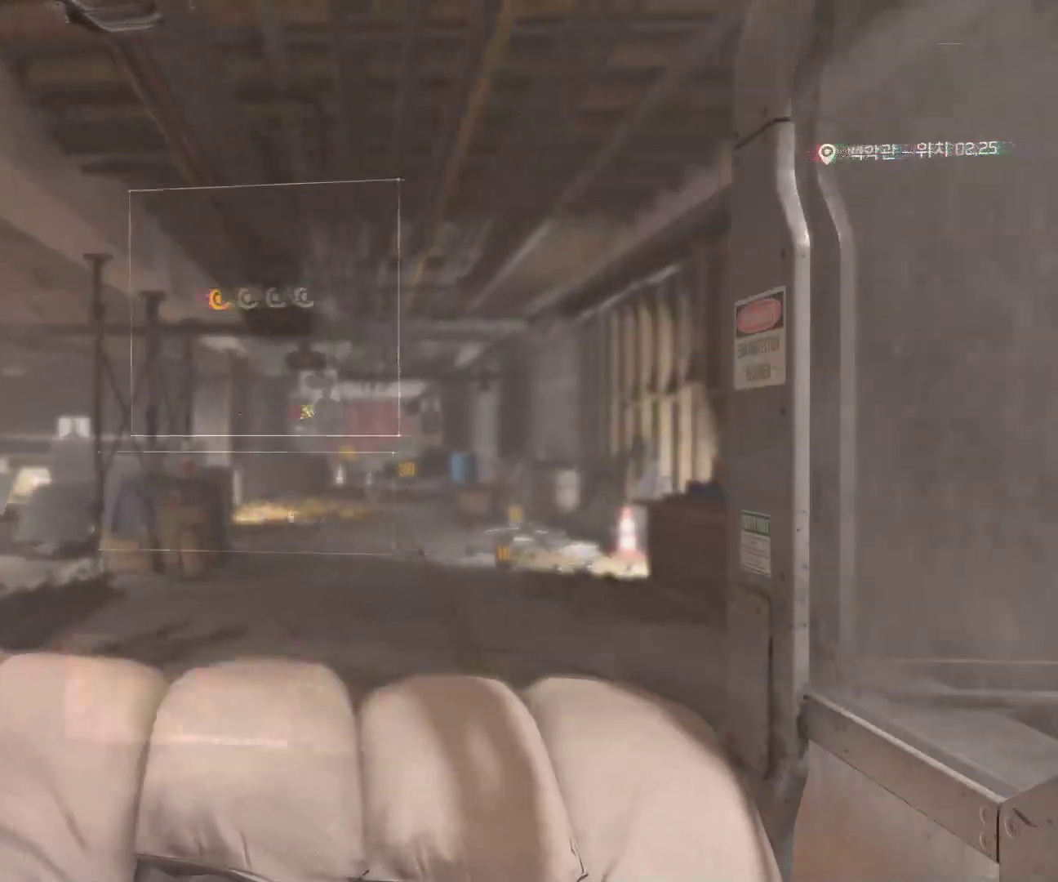
{"dt_ms": 500, "buttons": ["B"], "left_stick": "center", "events": [[433, "B", "down"]]}
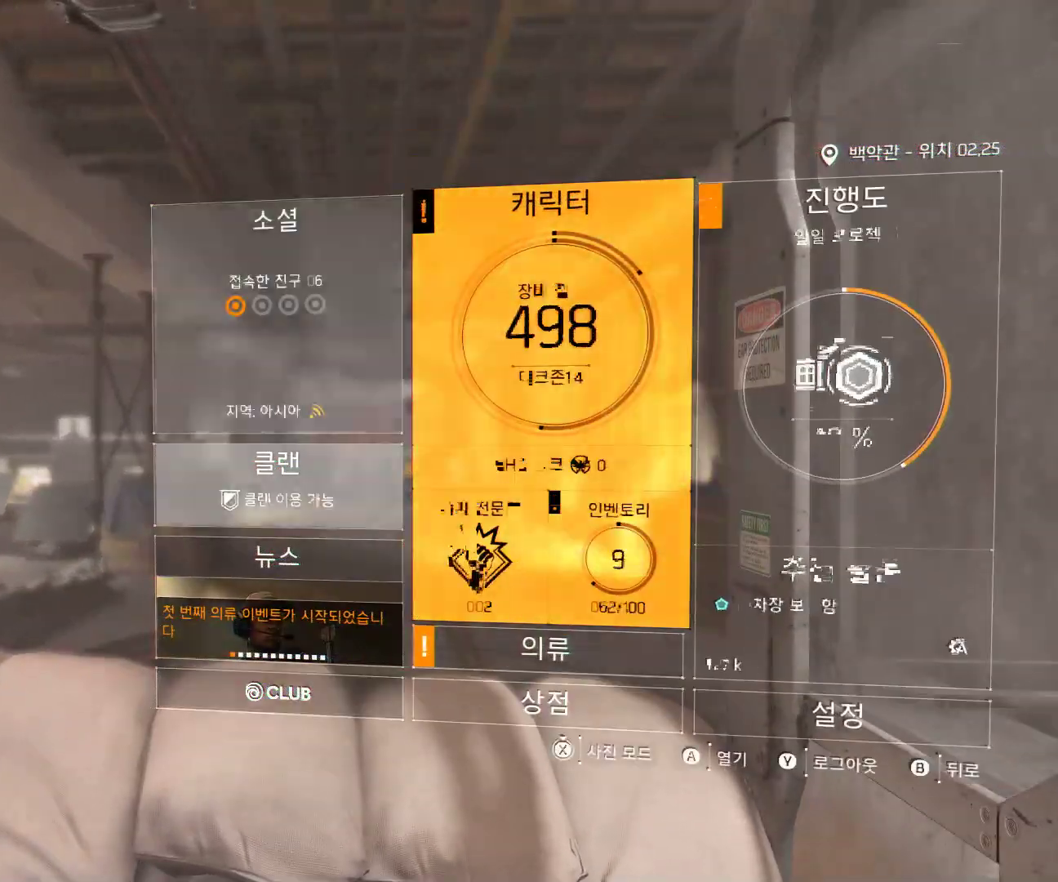
{"dt_ms": 500, "buttons": [], "left_stick": "left"}
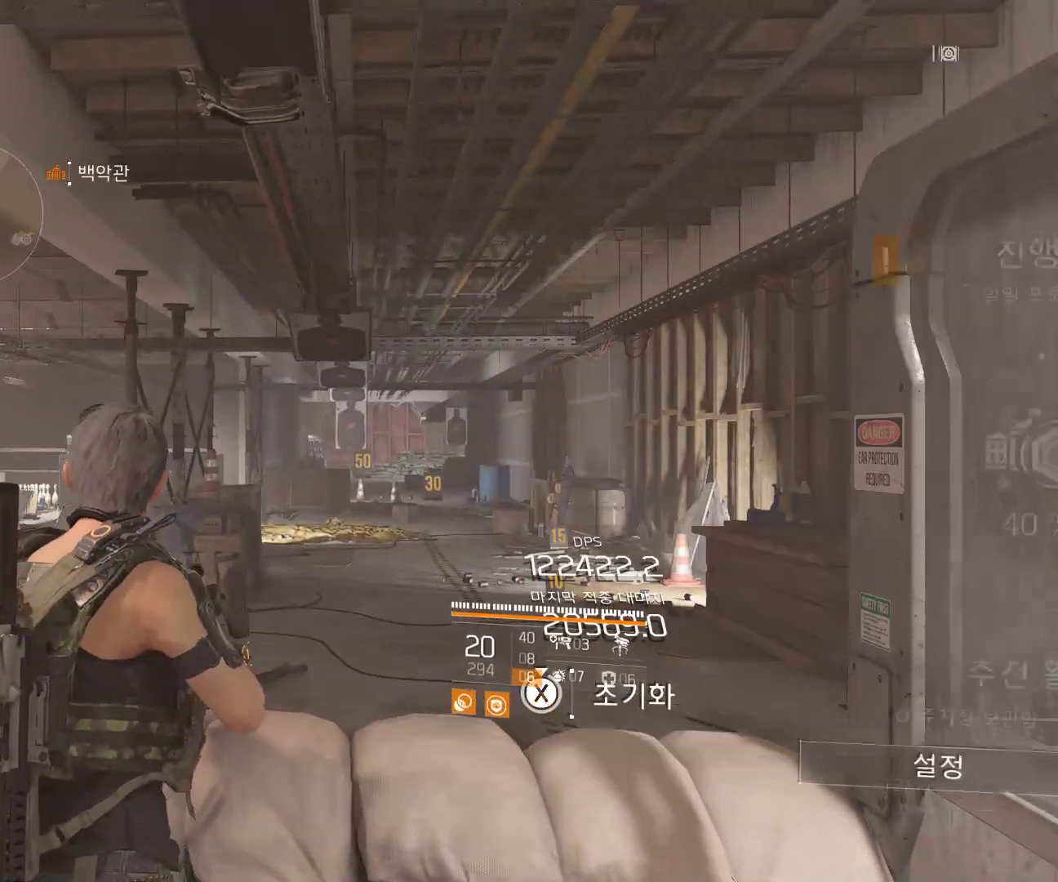
{"dt_ms": 500, "buttons": [], "left_stick": "center", "events": [[83, "left_stick", "center"]]}
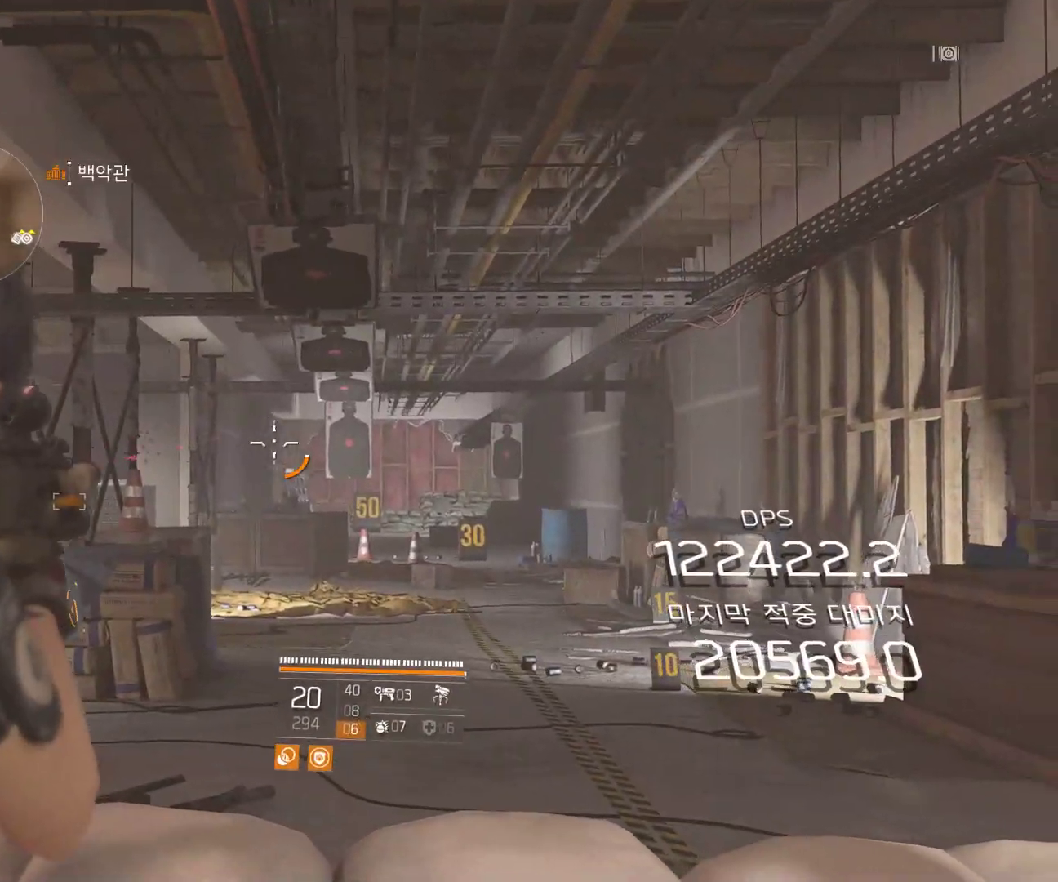
{"dt_ms": 500, "buttons": [], "left_stick": "center", "events": []}
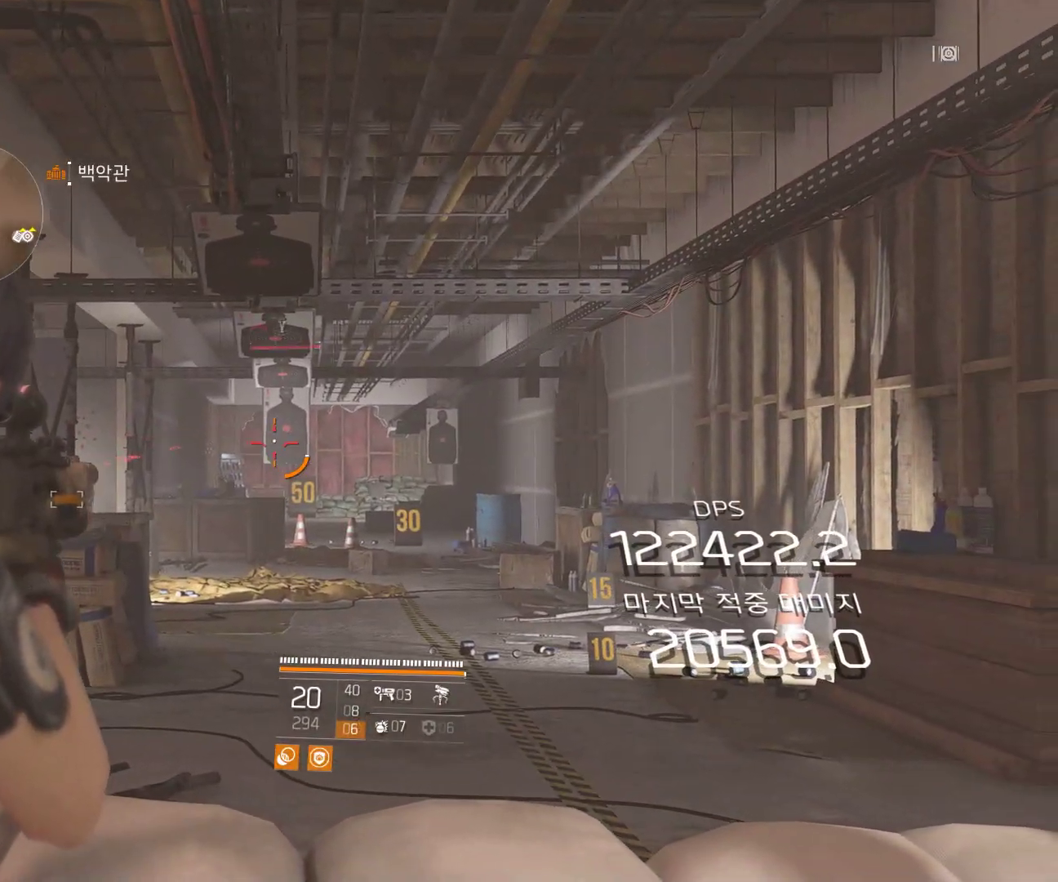
{"dt_ms": 500, "buttons": [], "left_stick": "center"}
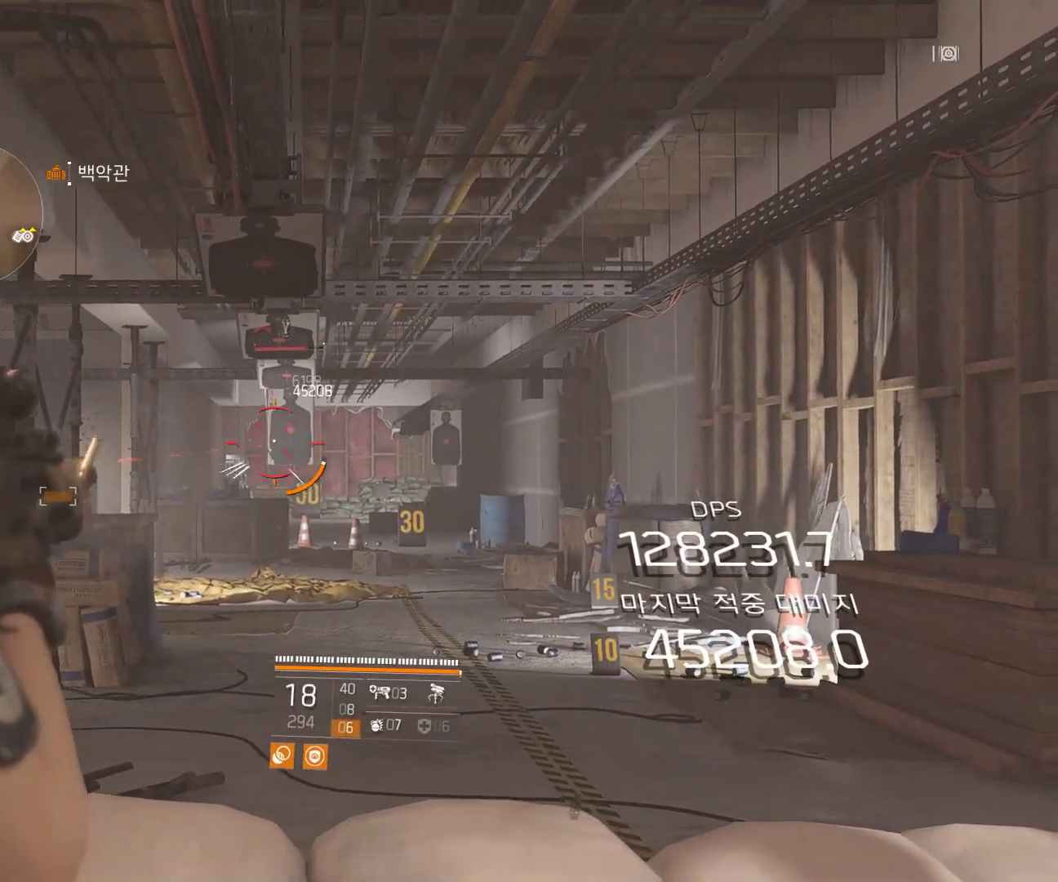
{"dt_ms": 500, "buttons": [], "left_stick": "center", "events": []}
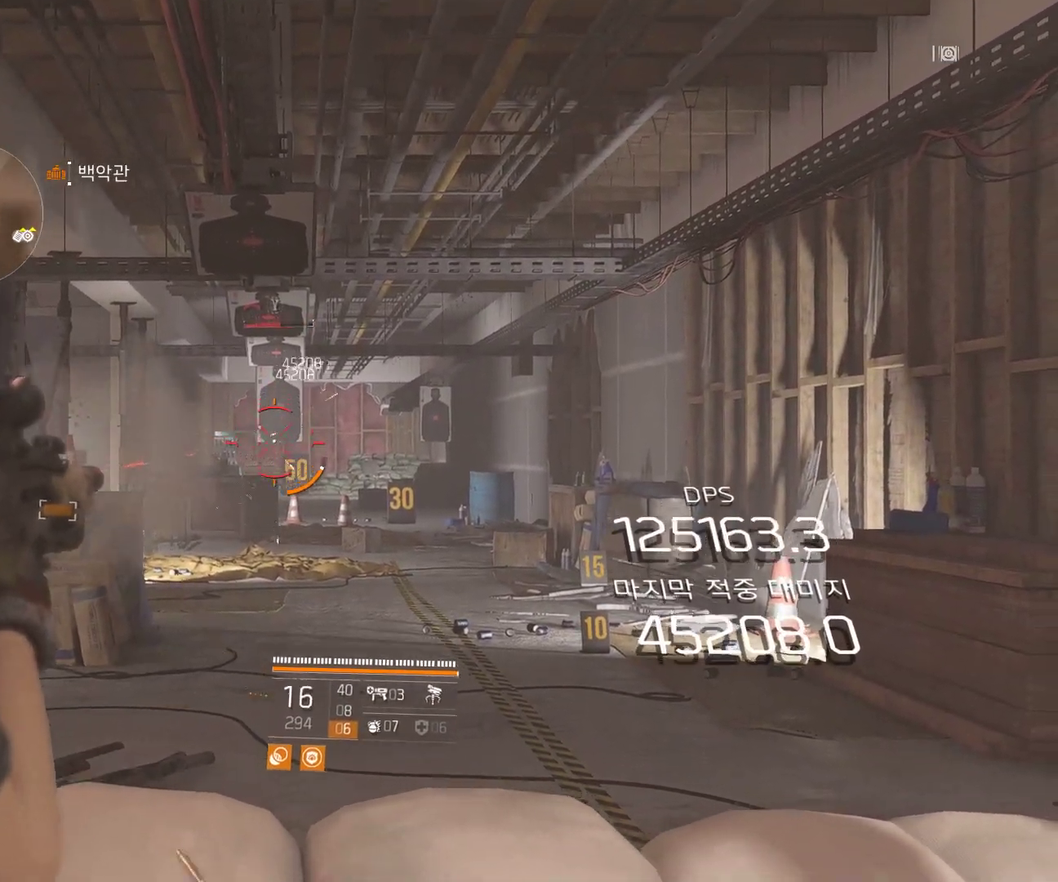
{"dt_ms": 500, "buttons": [], "left_stick": "center", "events": []}
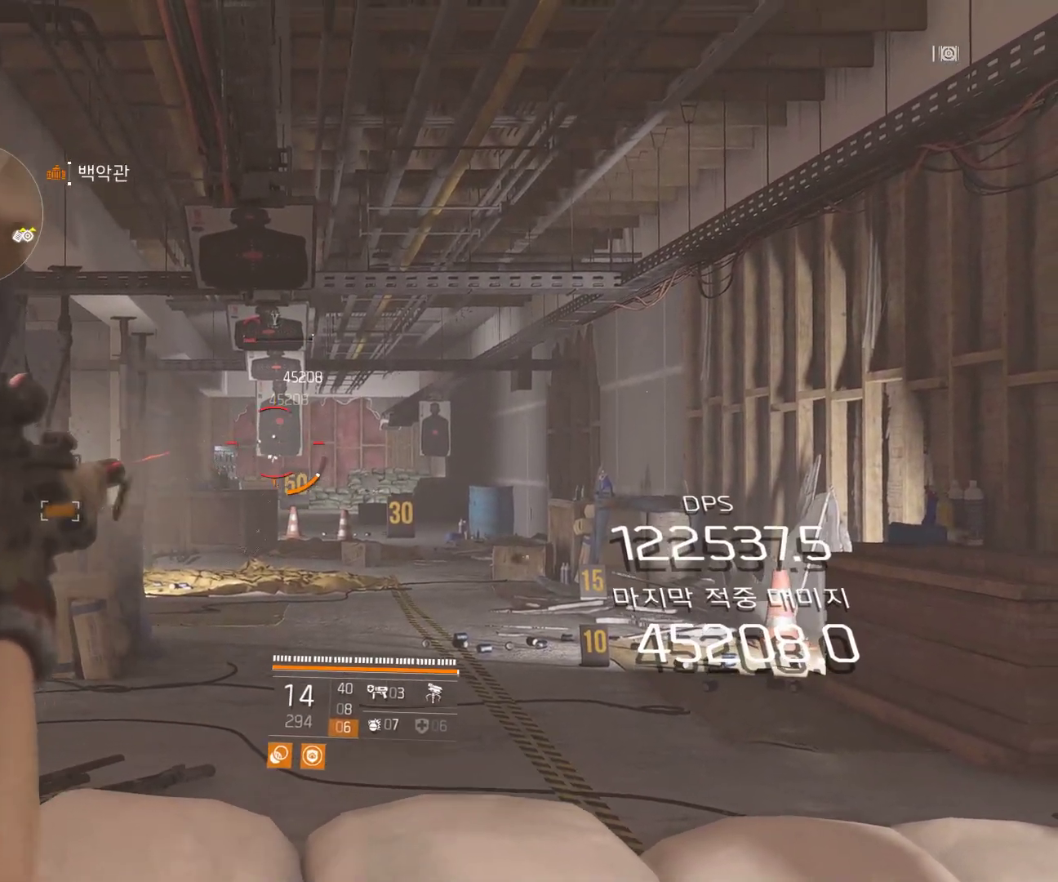
{"dt_ms": 500, "buttons": [], "left_stick": "center", "events": []}
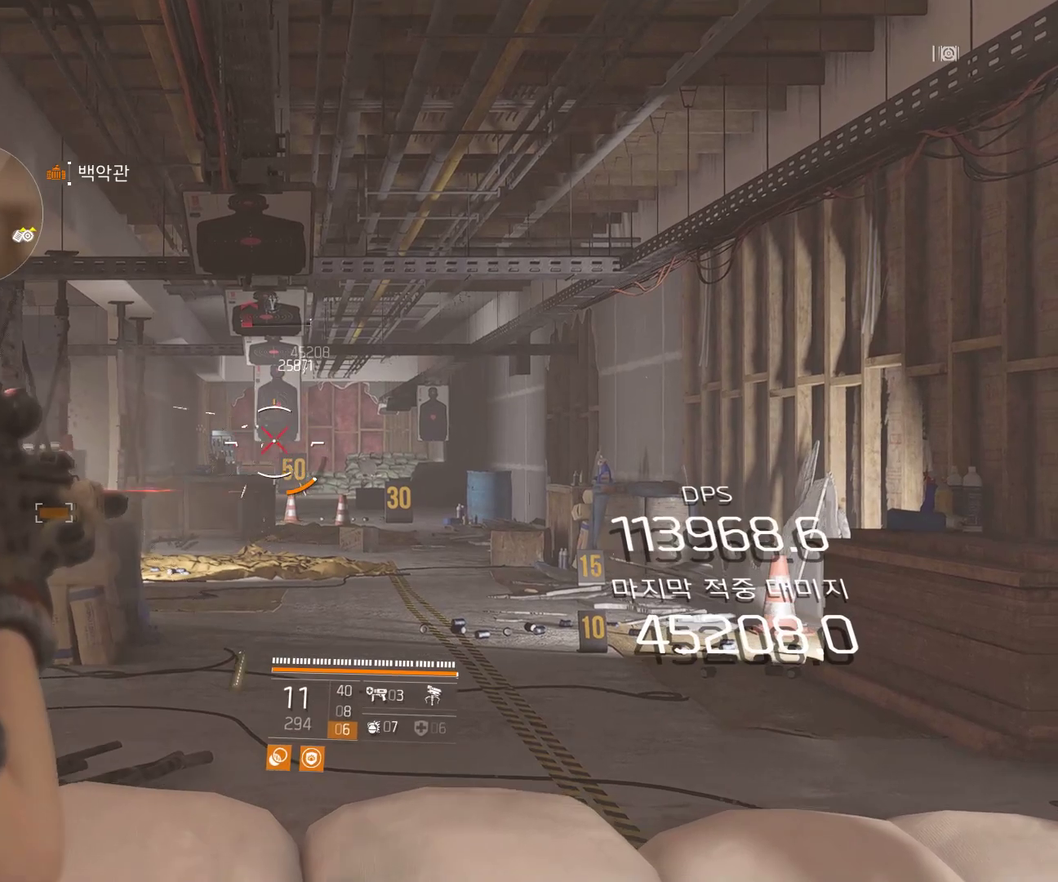
{"dt_ms": 500, "buttons": [], "left_stick": "center"}
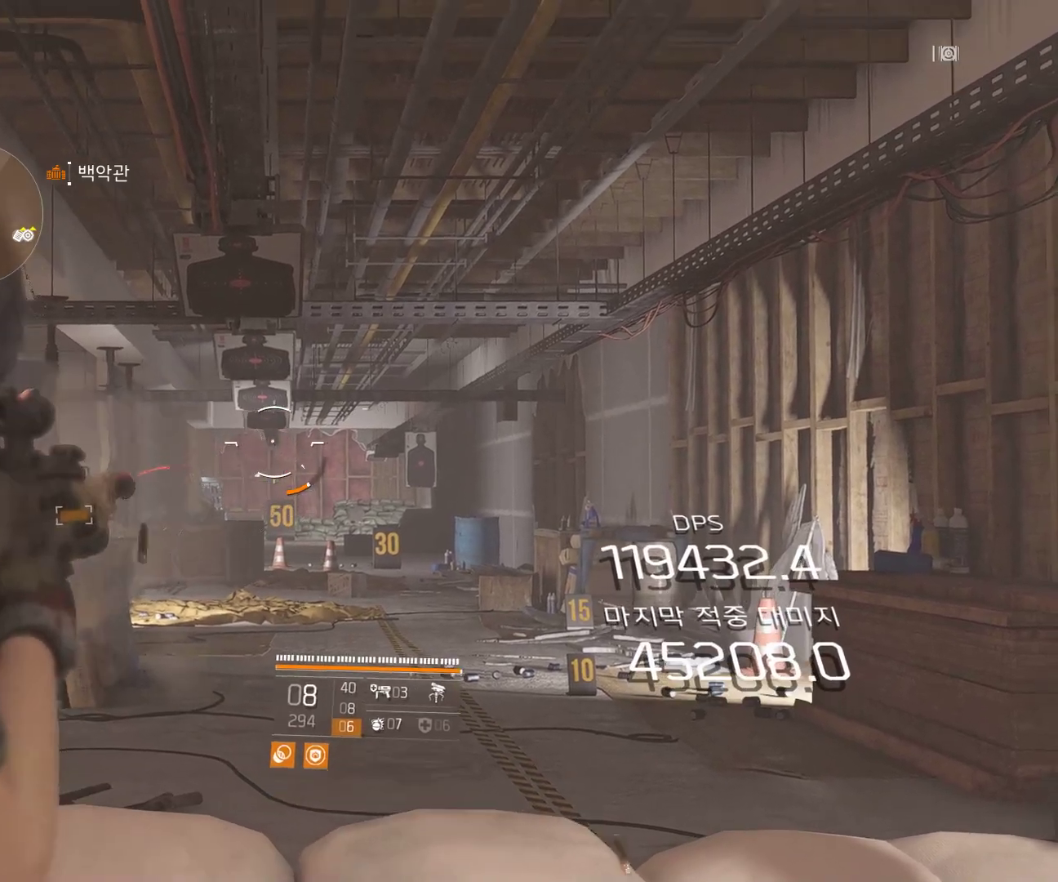
{"dt_ms": 500, "buttons": [], "left_stick": "center"}
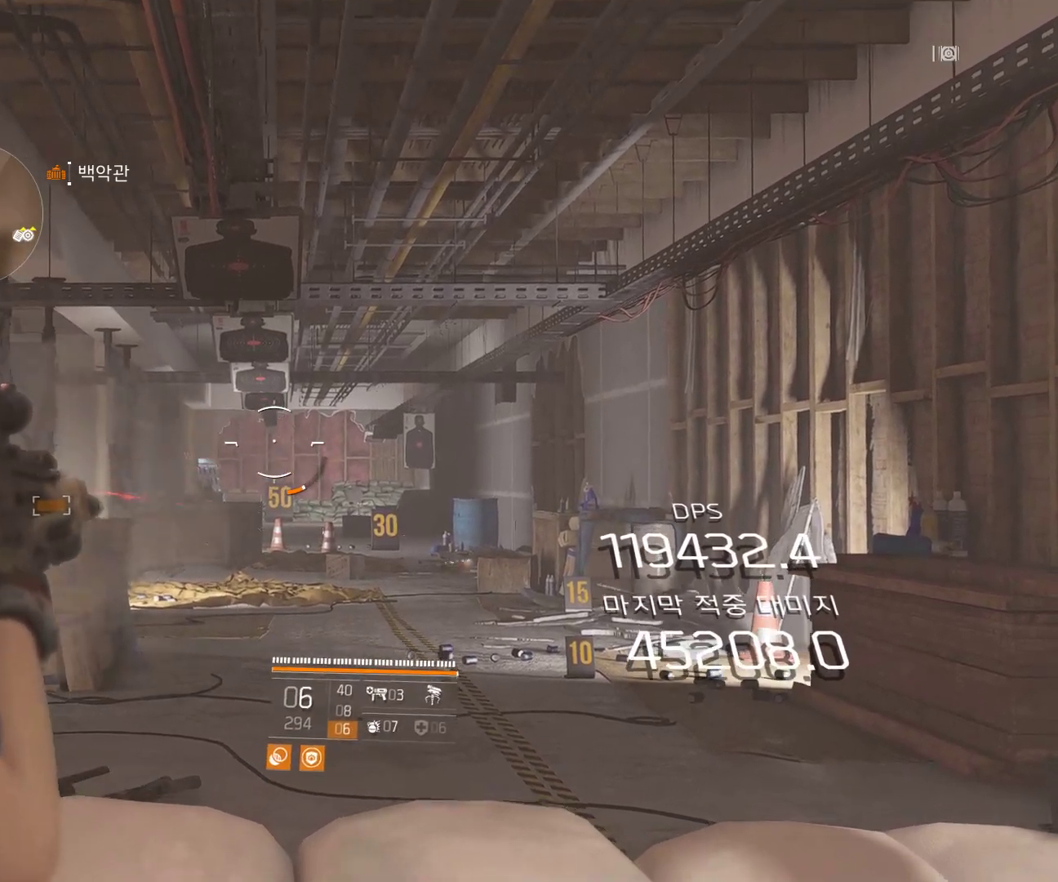
{"dt_ms": 500, "buttons": [], "left_stick": "center", "events": []}
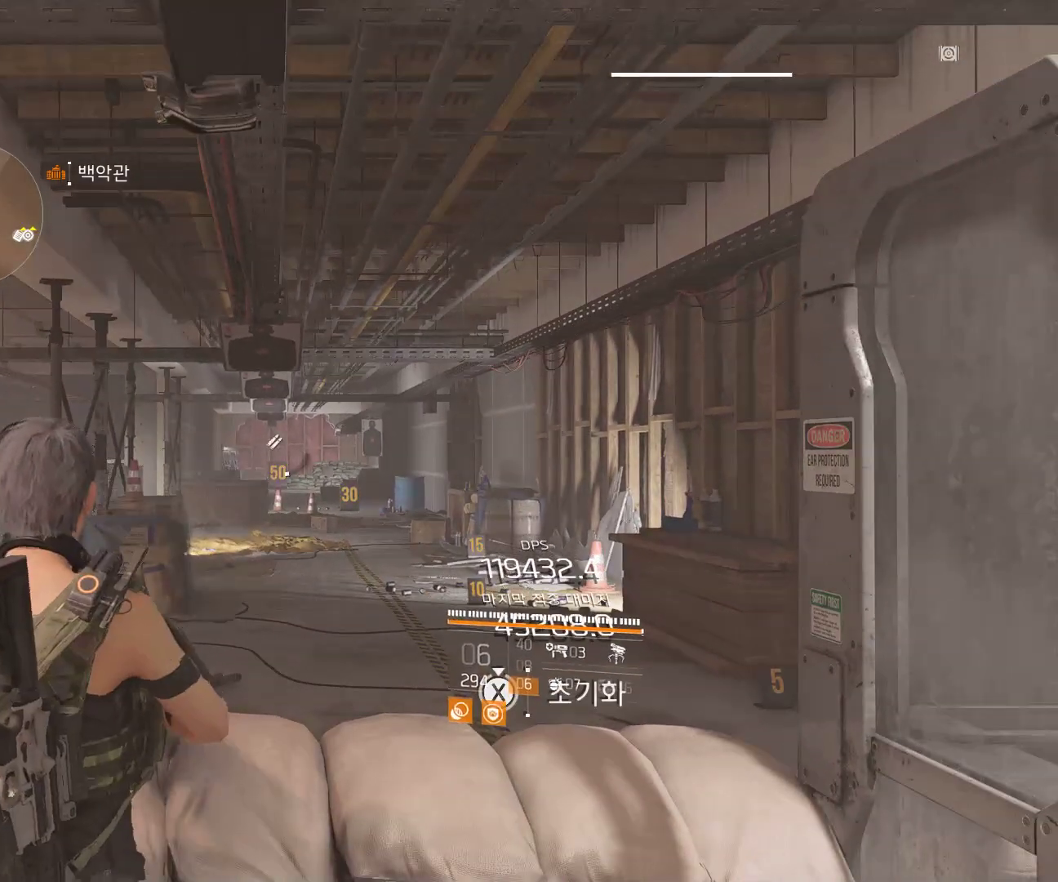
{"dt_ms": 500, "buttons": [], "left_stick": "center", "events": []}
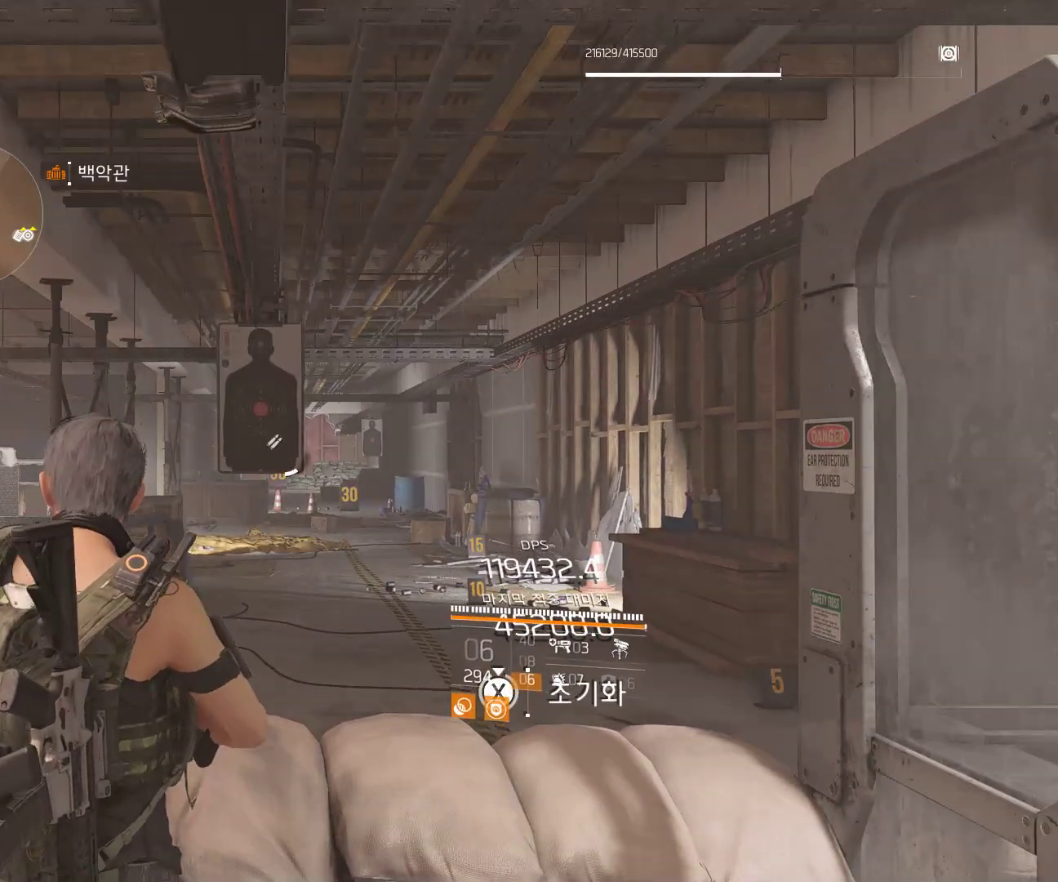
{"dt_ms": 500, "buttons": [], "left_stick": "center", "events": [[217, "A", "down"], [267, "A", "up"]]}
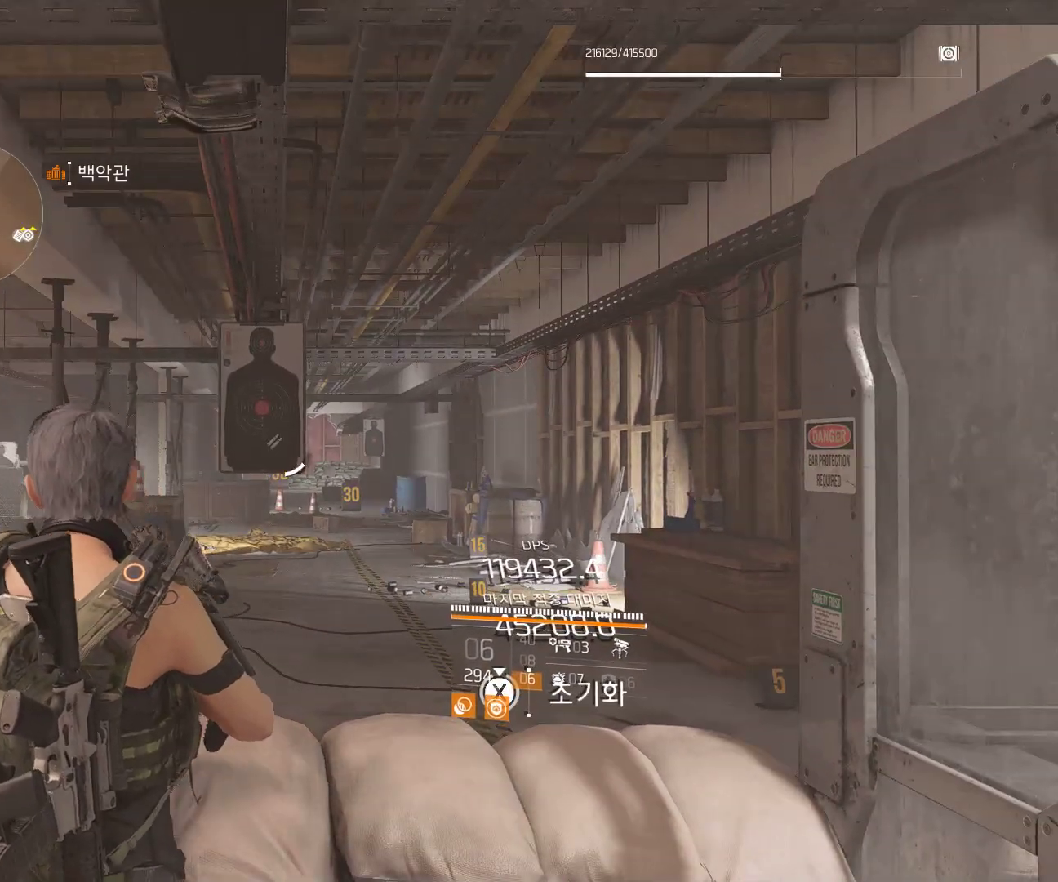
{"dt_ms": 500, "buttons": [], "left_stick": "center", "events": []}
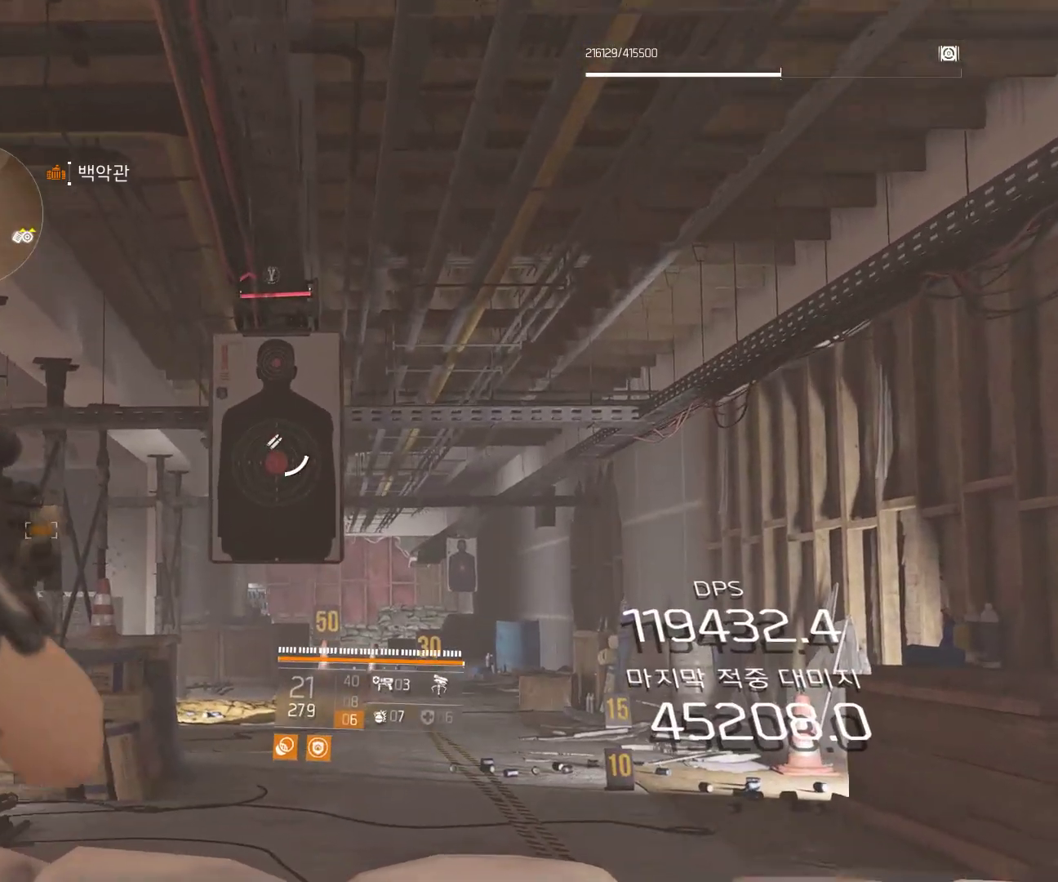
{"dt_ms": 500, "buttons": [], "left_stick": "center"}
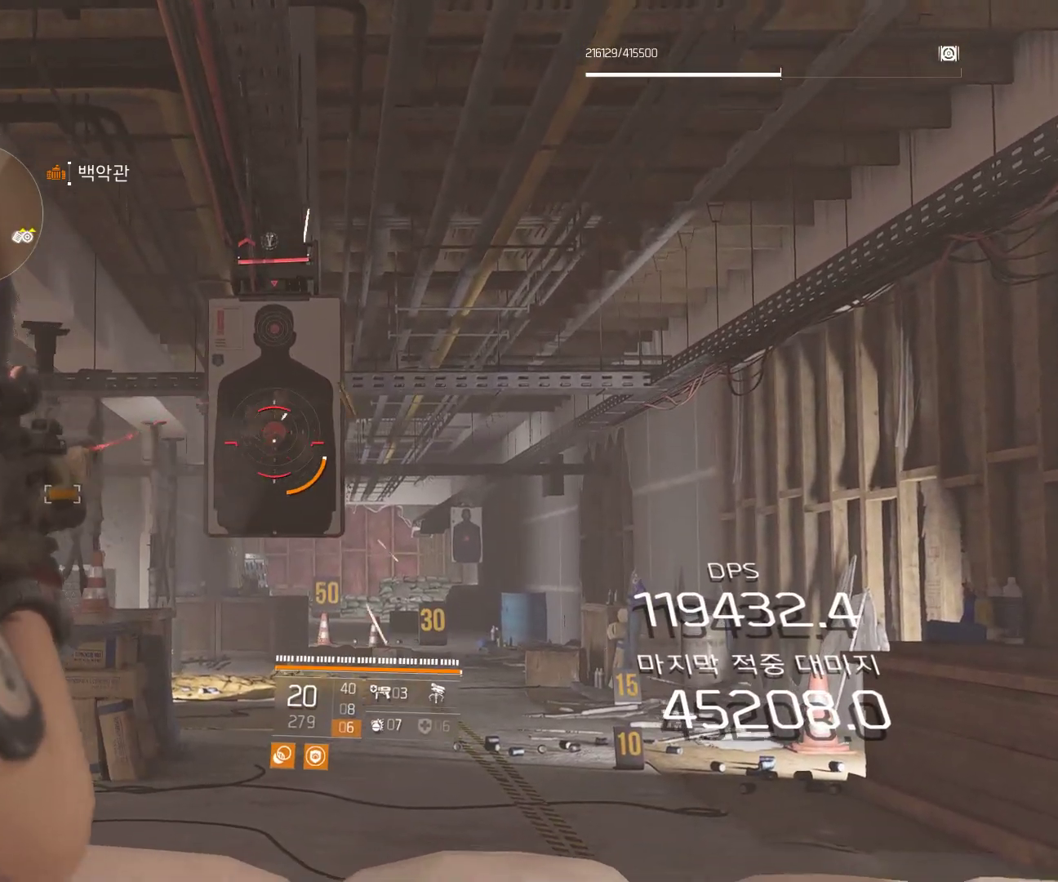
{"dt_ms": 1000, "buttons": [], "left_stick": "center"}
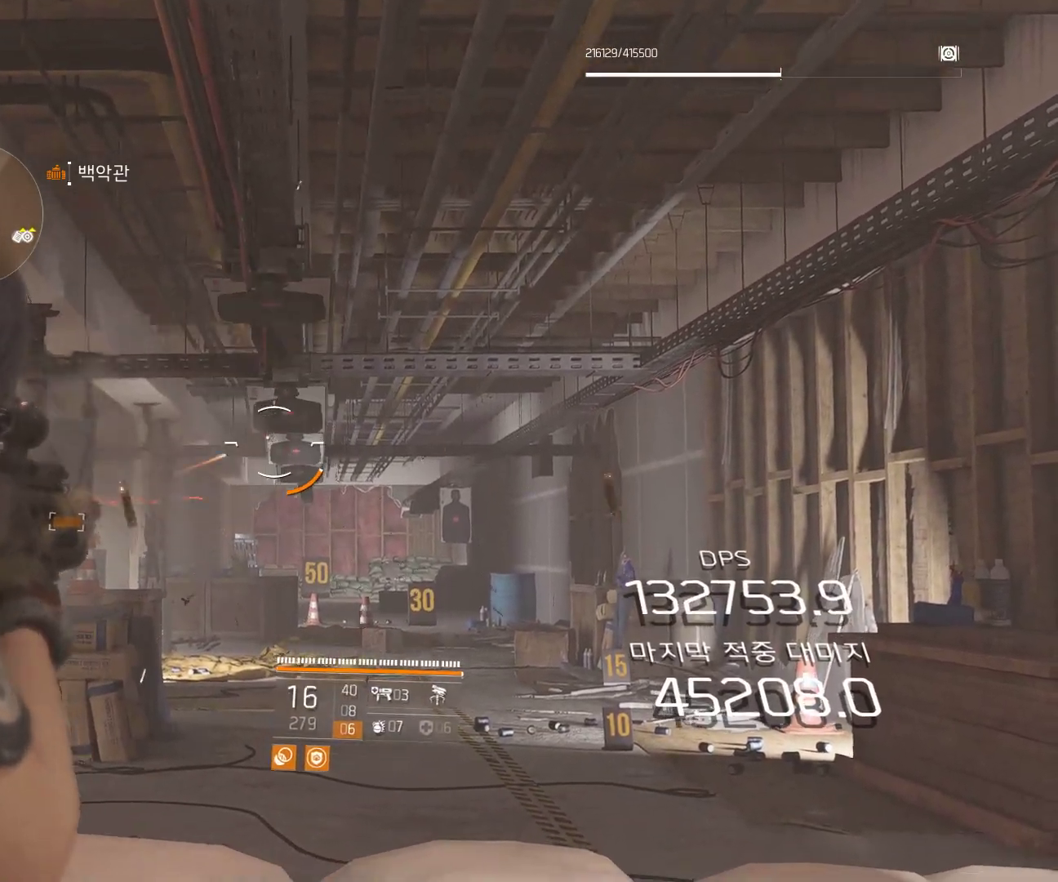
{"dt_ms": 500, "buttons": [], "left_stick": "center", "events": []}
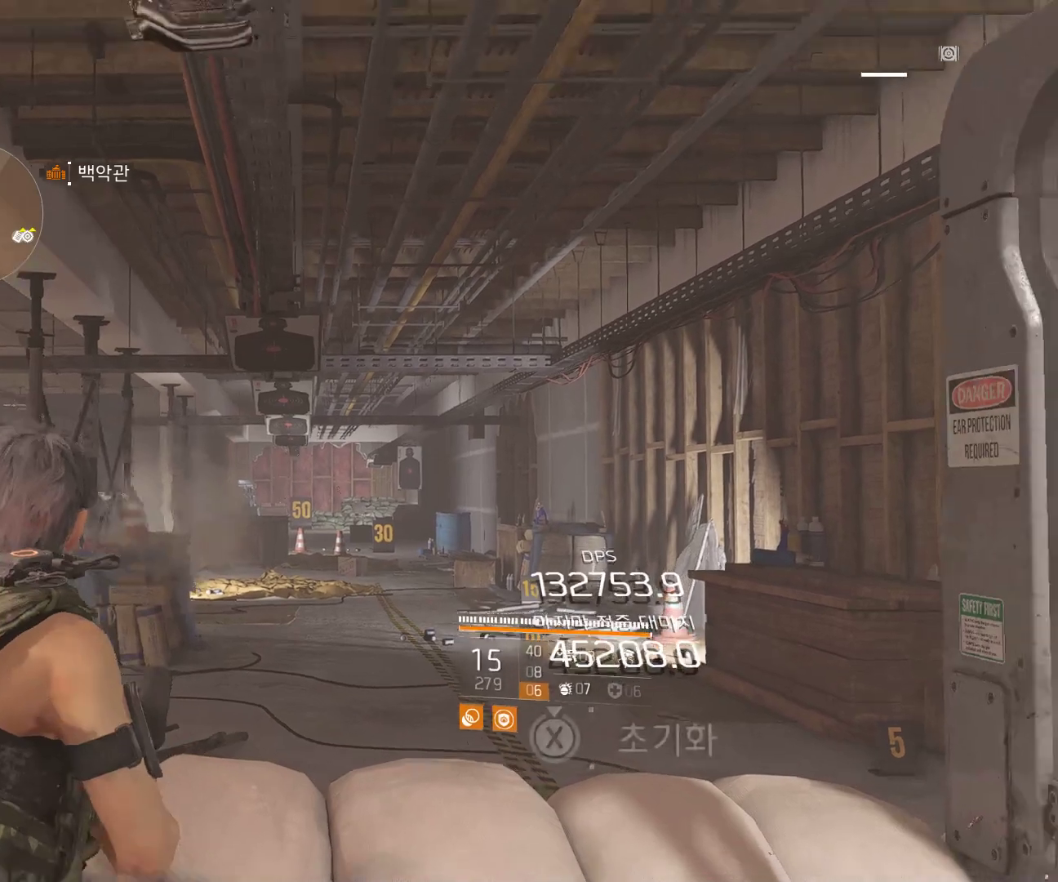
{"dt_ms": 500, "buttons": [], "left_stick": "center", "events": []}
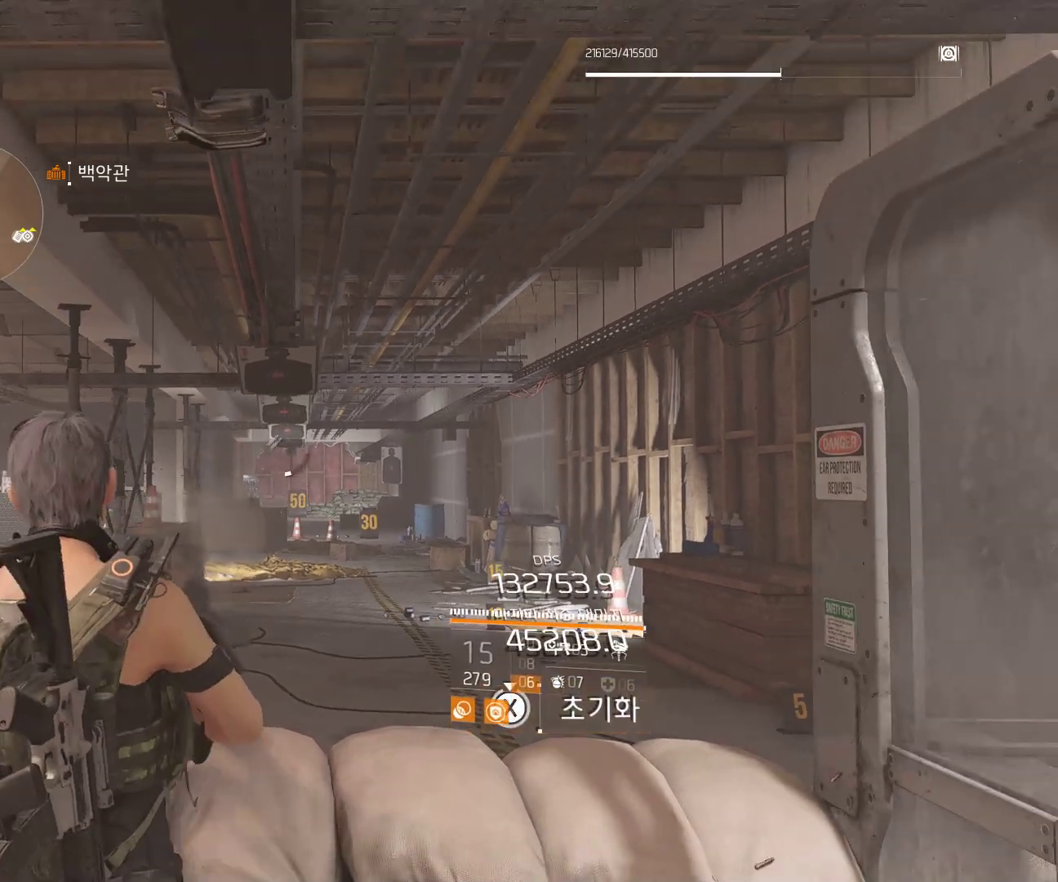
{"dt_ms": 500, "buttons": [], "left_stick": "center", "events": []}
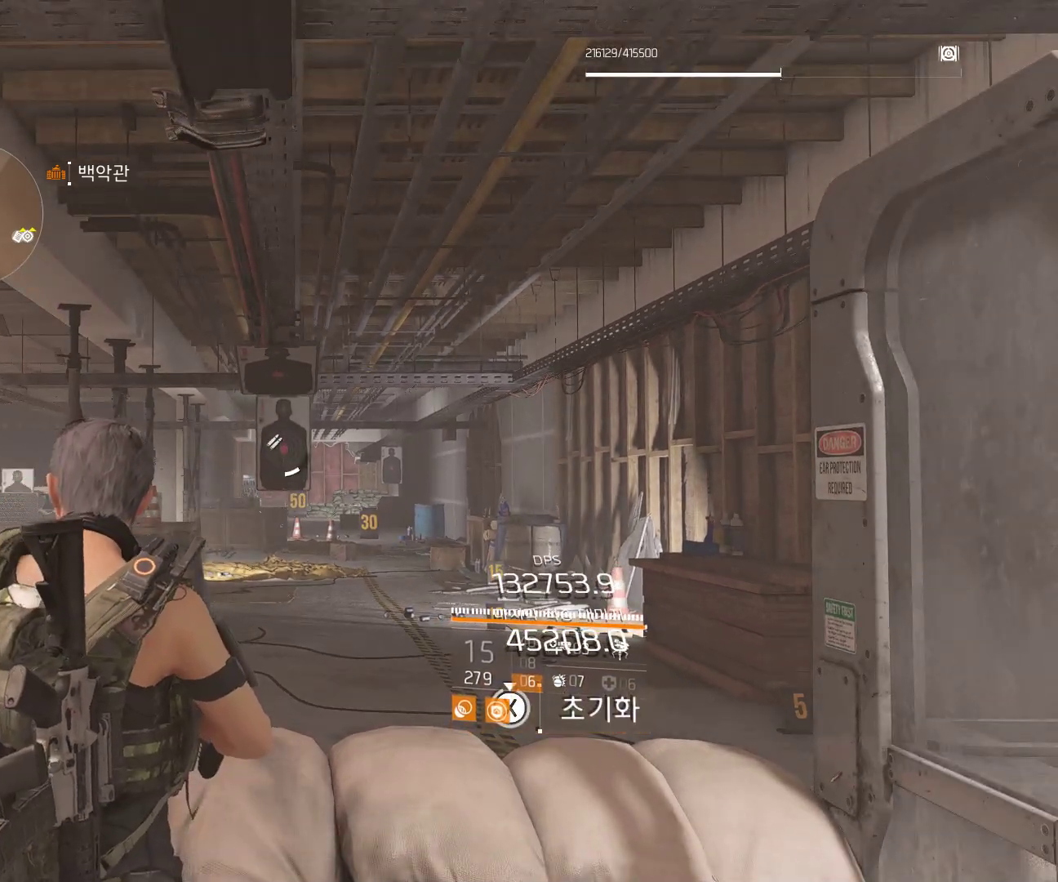
{"dt_ms": 500, "buttons": [], "left_stick": "center", "events": []}
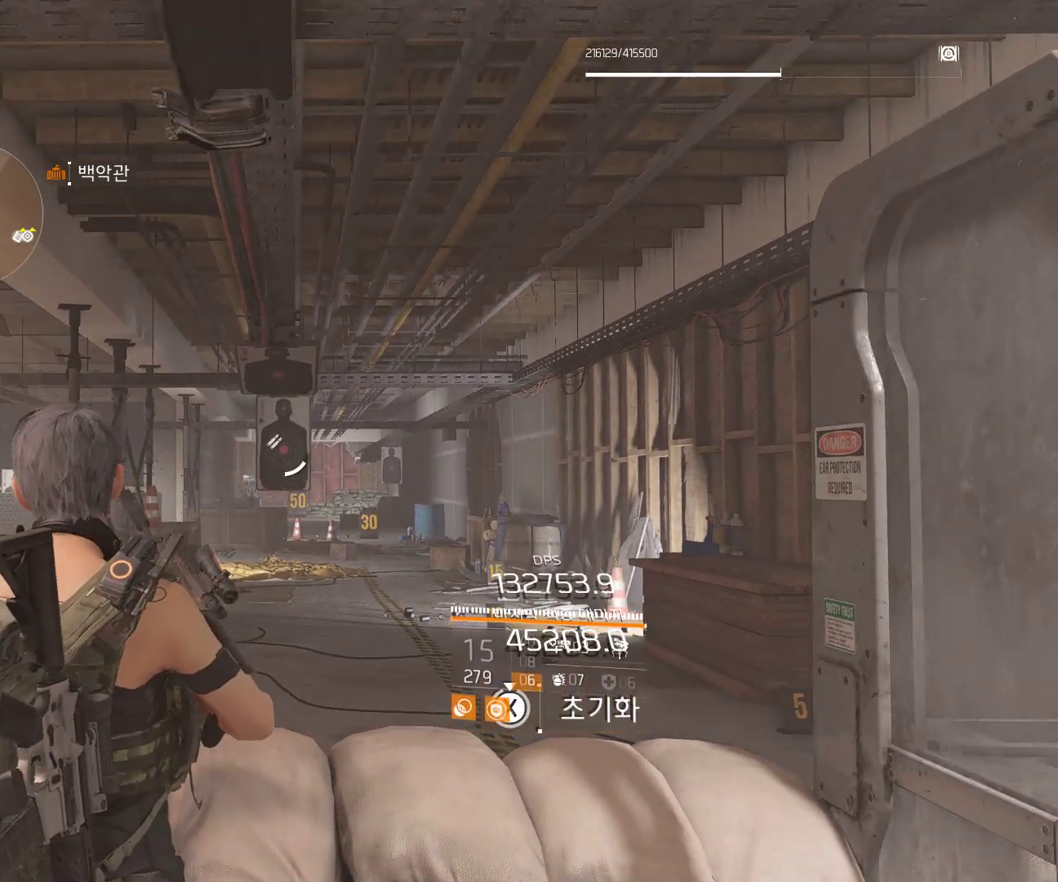
{"dt_ms": 500, "buttons": [], "left_stick": "center"}
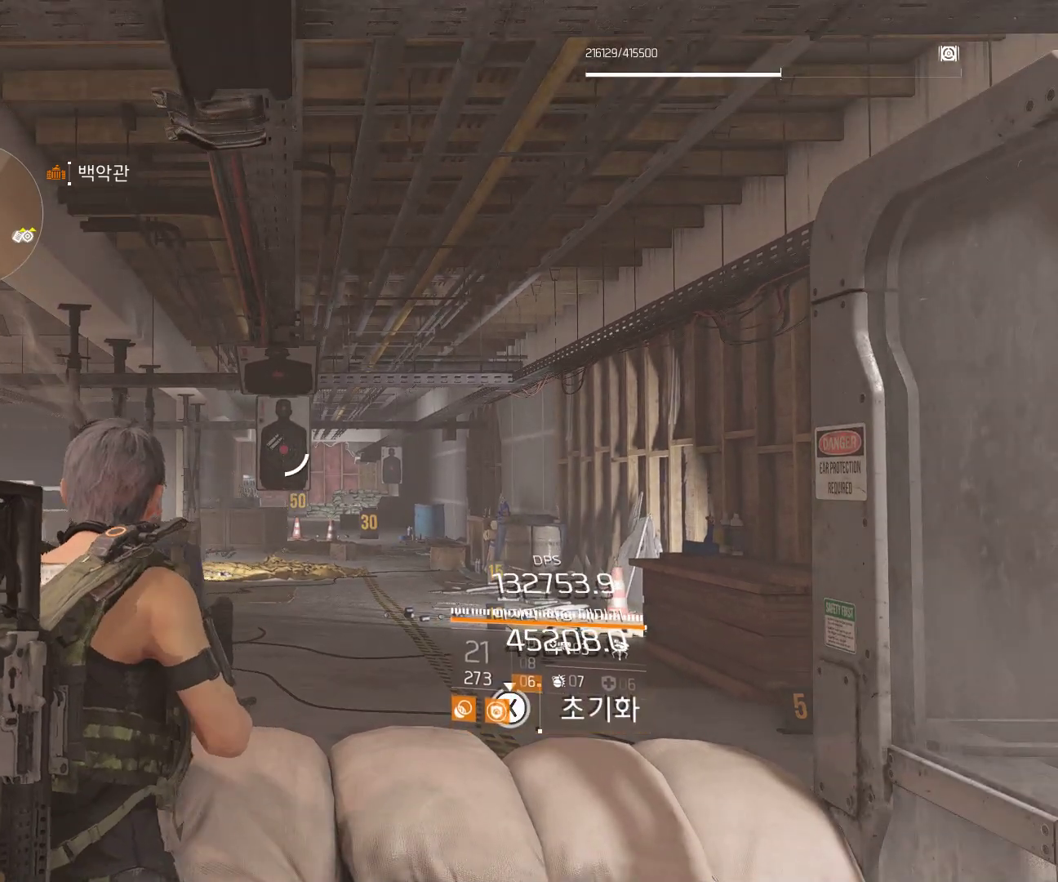
{"dt_ms": 500, "buttons": [], "left_stick": "center", "events": [[117, "START", "down"], [250, "START", "up"]]}